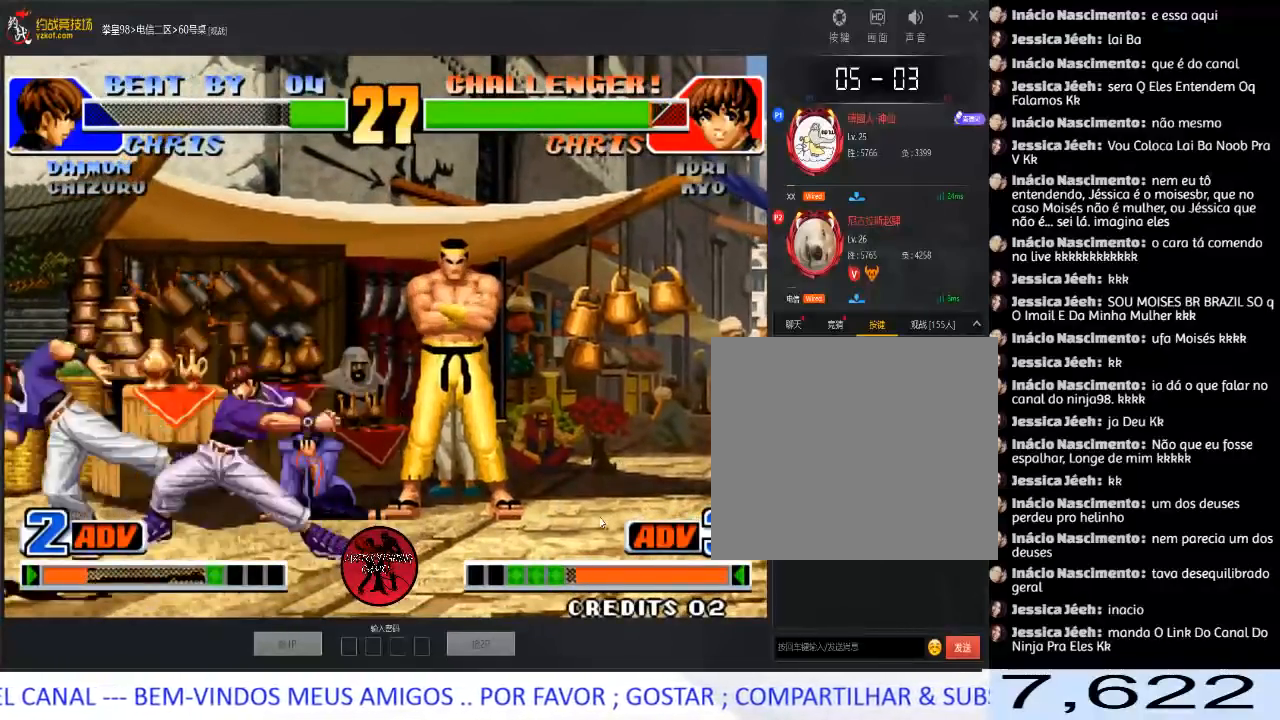
Gameplay with a controller (arcade stick); each line is a JSON object with the inputs held at the frame after it (dt_ms = milliseconds from this image to that frame). "events" lists button and stick changes between this image and that frame as [ms after this image, input, new state], when the widget could be followed in between. Not read: L3 R3.
{"dt_ms": 500, "buttons": [], "left_stick": "down-left", "events": []}
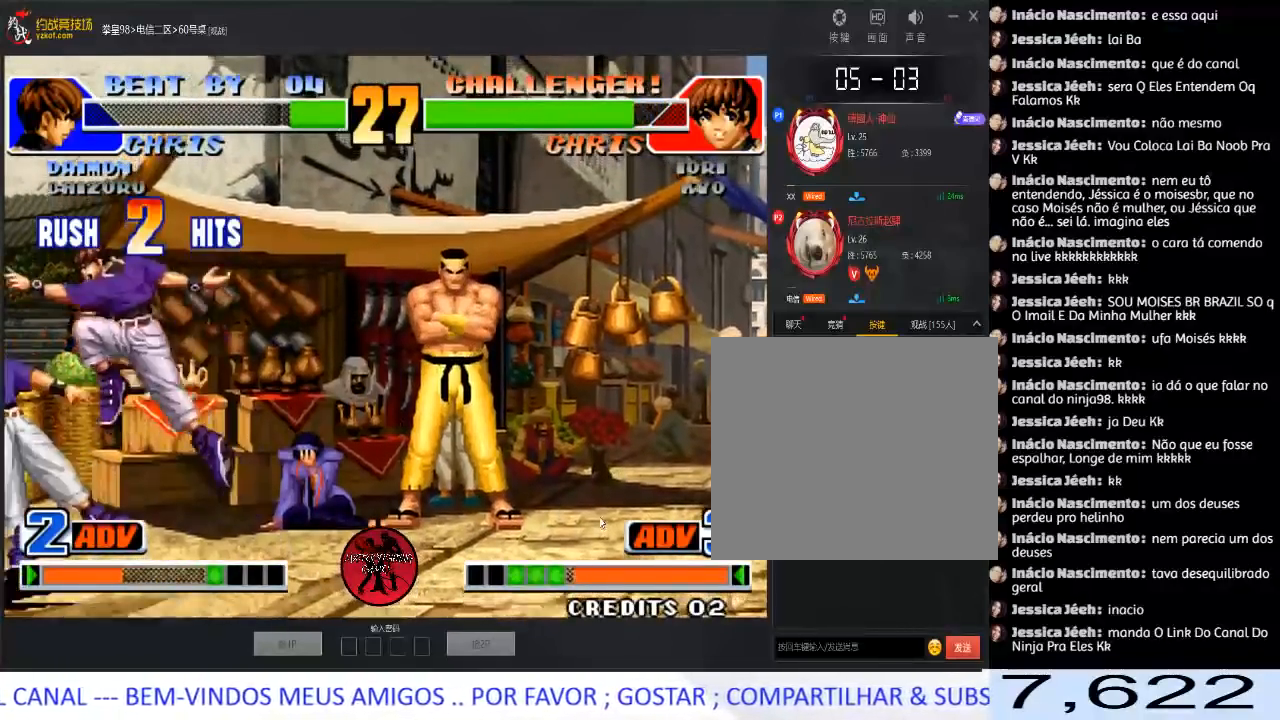
{"dt_ms": 500, "buttons": [], "left_stick": "center", "events": [[450, "left_stick", "center"]]}
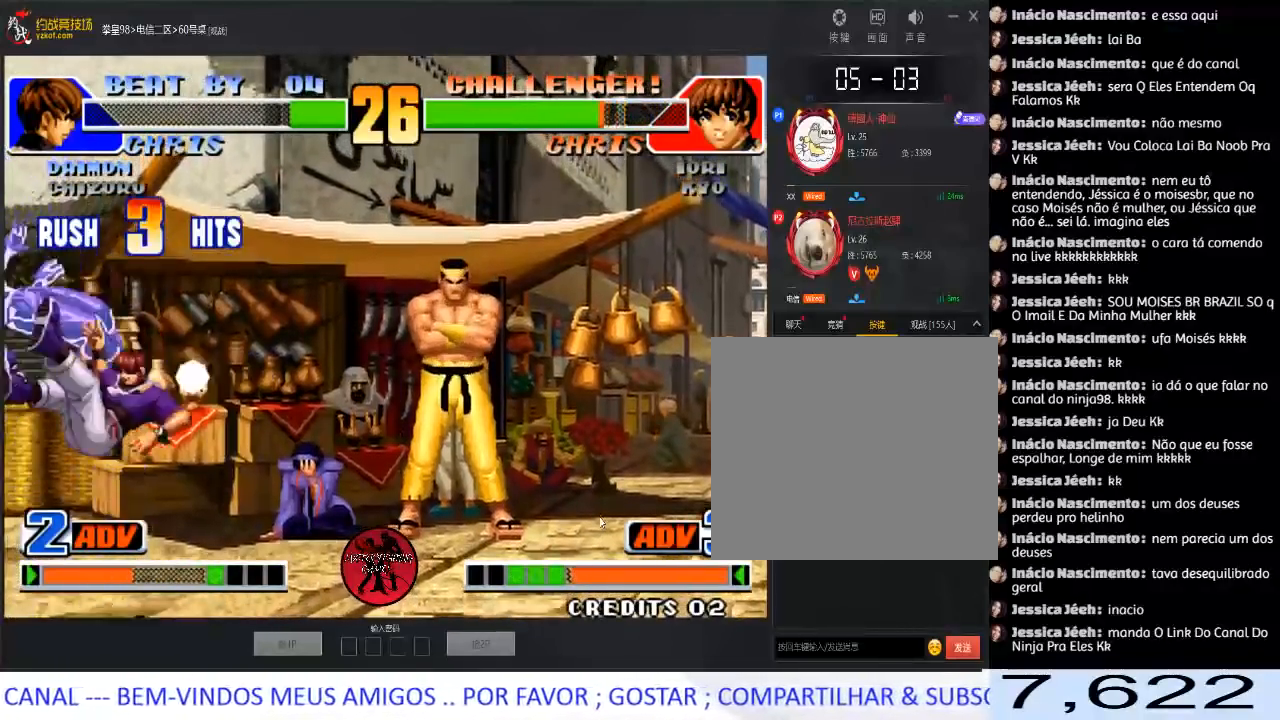
{"dt_ms": 500, "buttons": [], "left_stick": "center", "events": []}
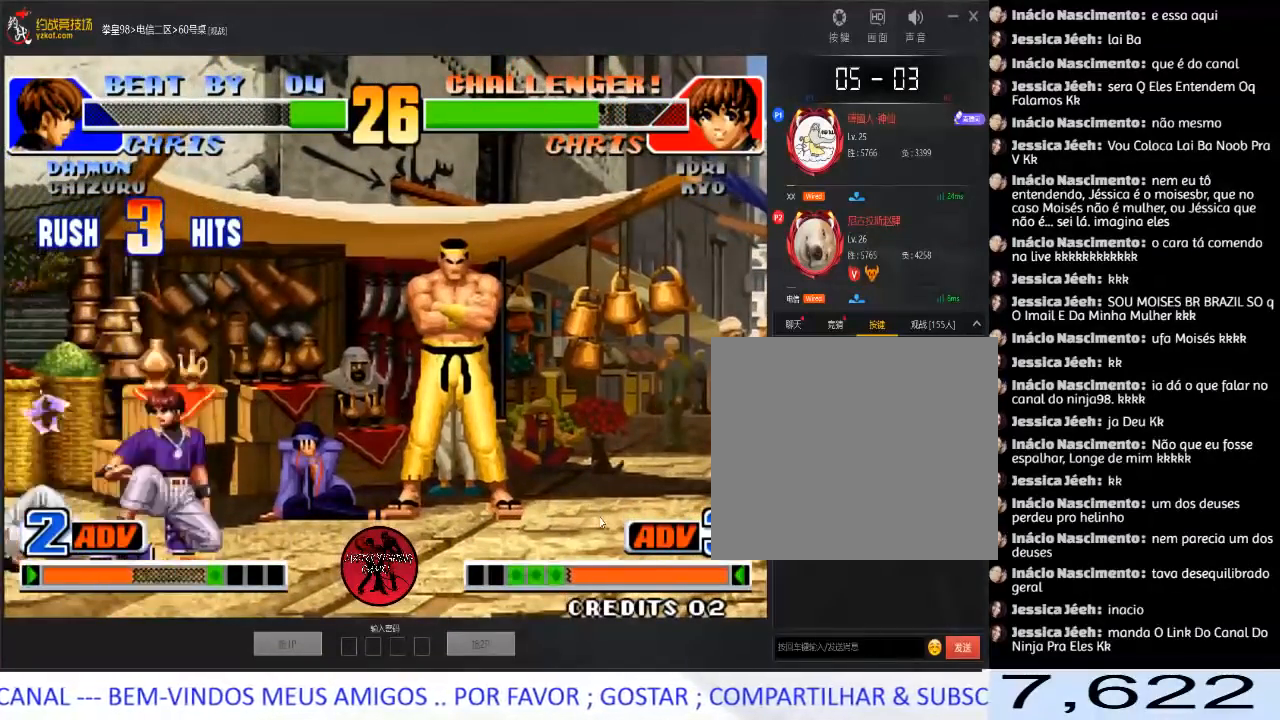
{"dt_ms": 500, "buttons": [], "left_stick": "left", "events": [[483, "left_stick", "left"]]}
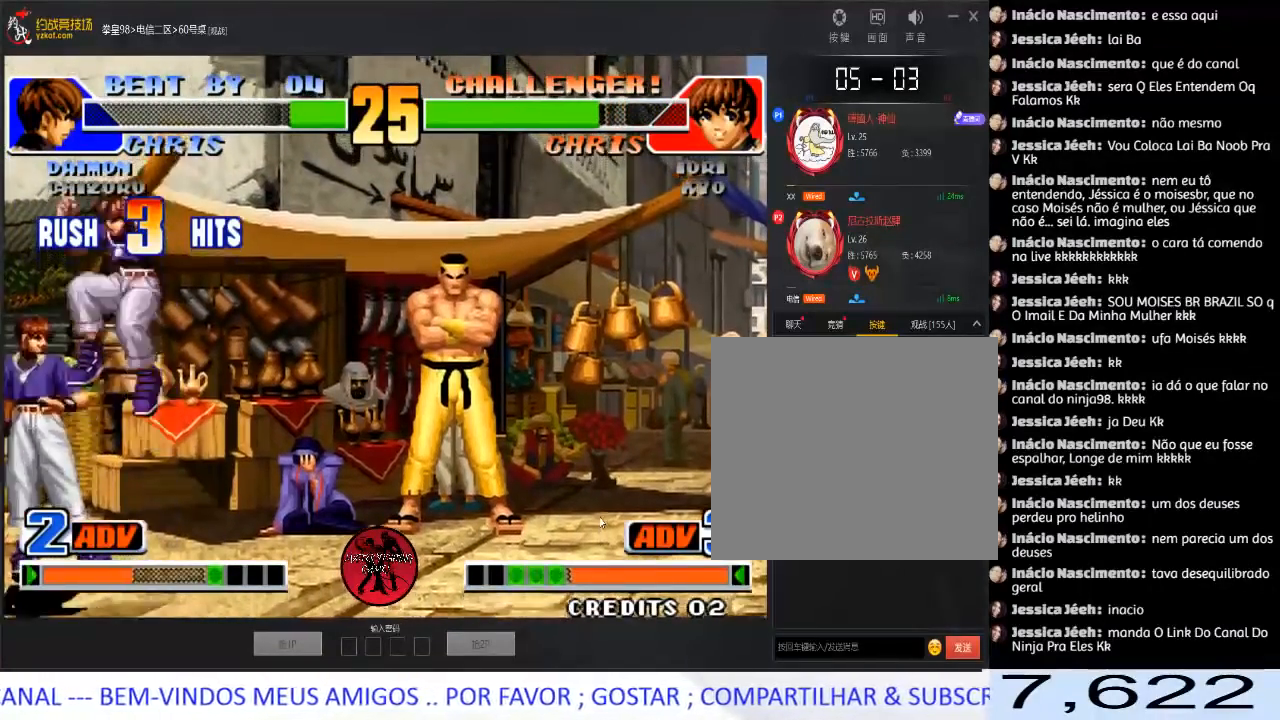
{"dt_ms": 500, "buttons": [], "left_stick": "left", "events": [[233, "left_stick", "down-left"], [367, "B", "down"], [383, "left_stick", "left"], [467, "B", "up"]]}
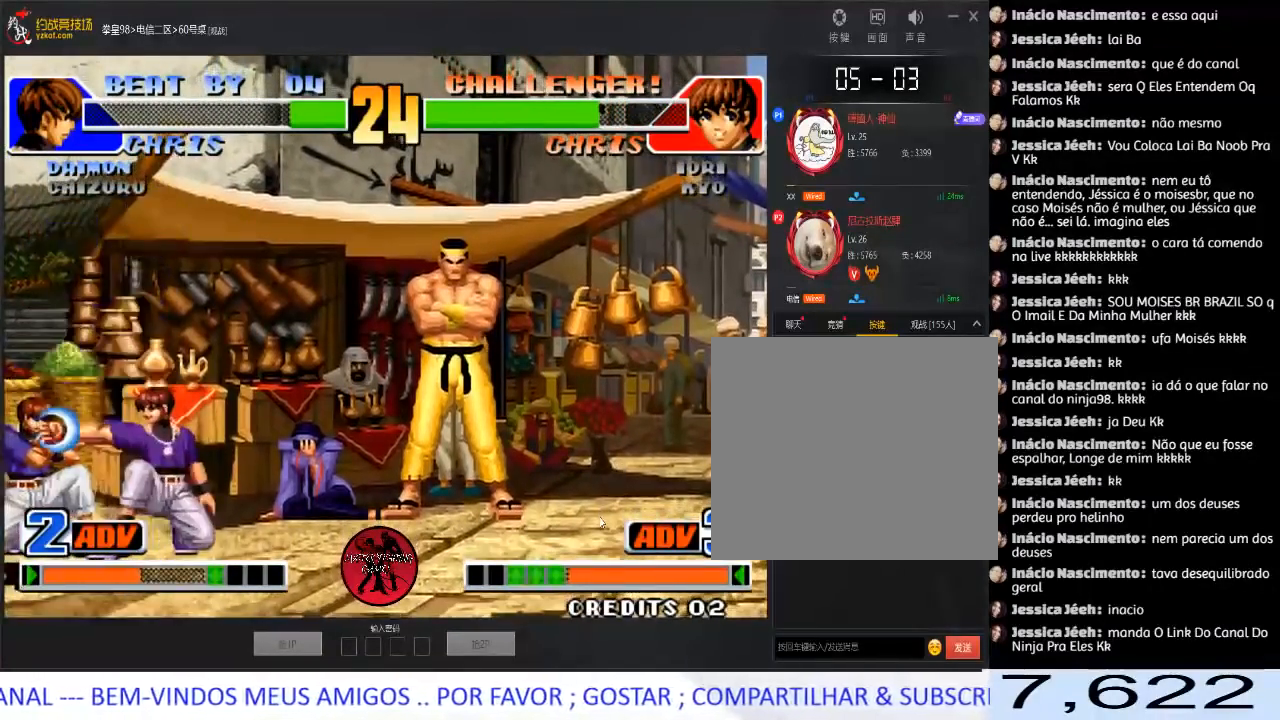
{"dt_ms": 500, "buttons": [], "left_stick": "left", "events": [[33, "B", "down"], [83, "B", "up"], [83, "left_stick", "down-left"], [367, "left_stick", "left"]]}
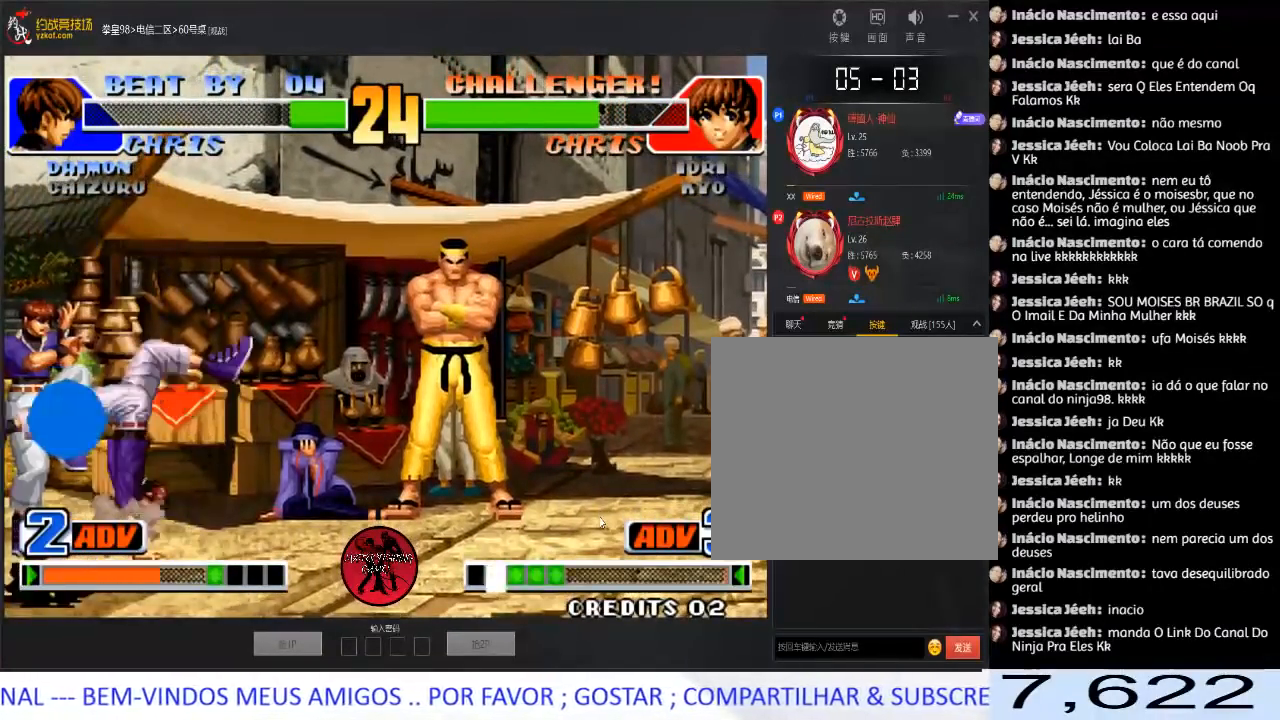
{"dt_ms": 500, "buttons": [], "left_stick": "center", "events": [[50, "left_stick", "center"], [283, "left_stick", "down-right"], [417, "left_stick", "up-right"], [500, "left_stick", "center"]]}
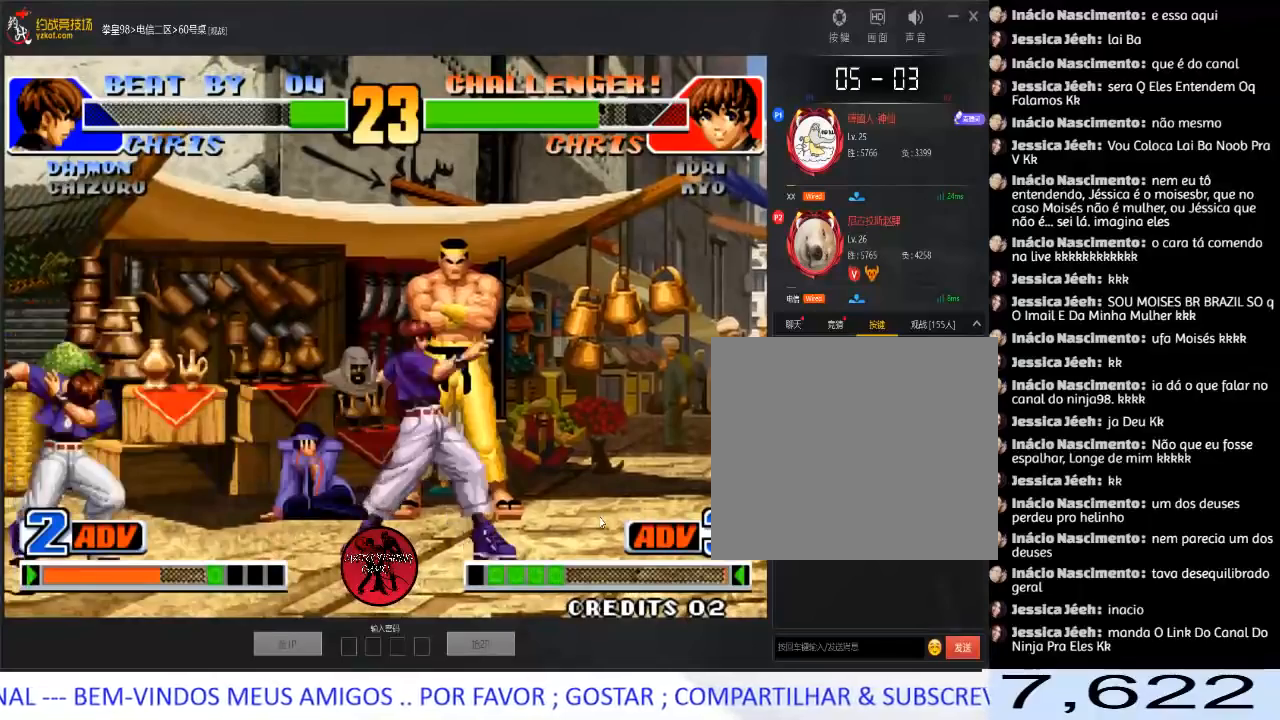
{"dt_ms": 500, "buttons": [], "left_stick": "down-left", "events": [[167, "D", "down"], [350, "D", "up"], [400, "left_stick", "down-left"]]}
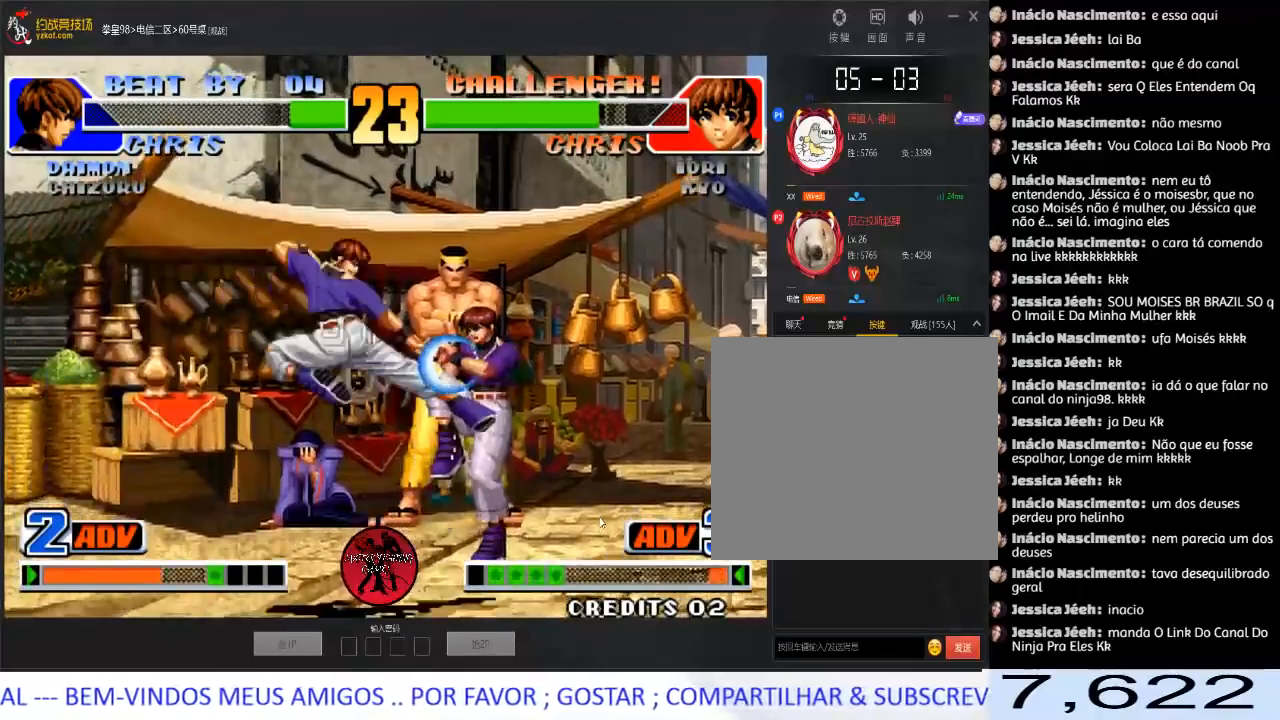
{"dt_ms": 500, "buttons": [], "left_stick": "down-left", "events": [[50, "A", "down"], [200, "A", "up"]]}
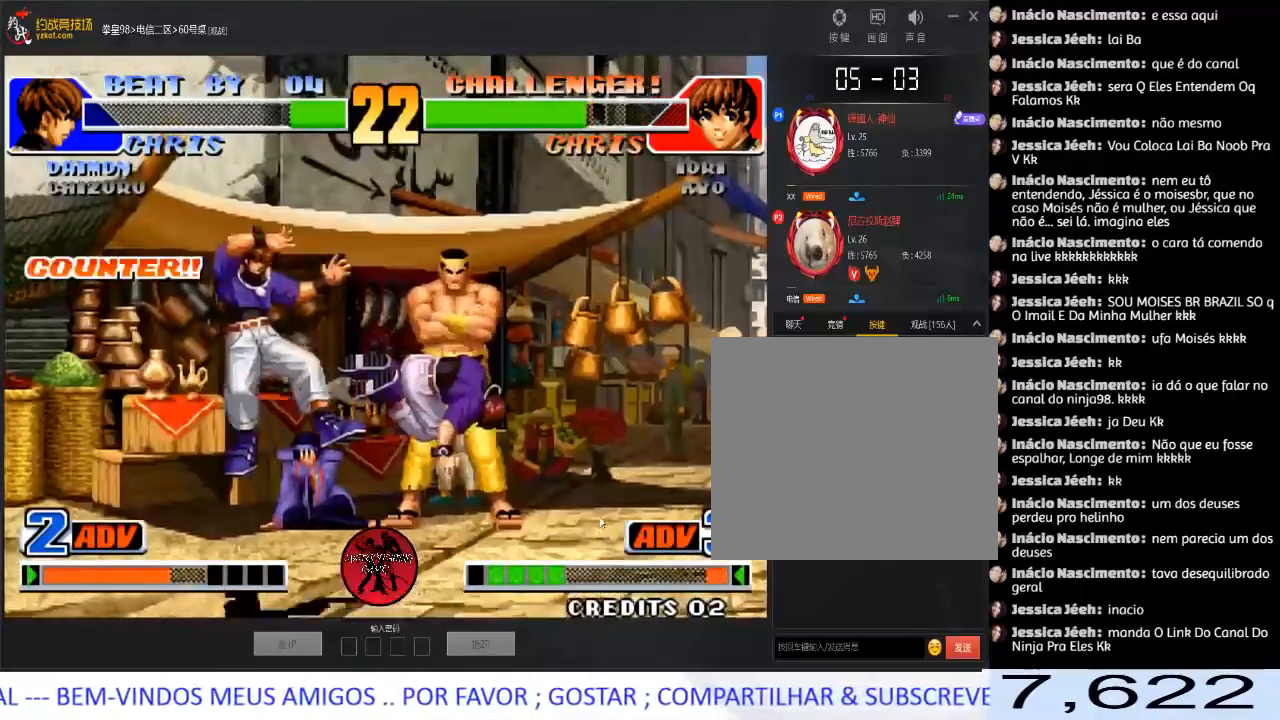
{"dt_ms": 500, "buttons": ["A", "B"], "left_stick": "center", "events": [[17, "left_stick", "center"], [133, "left_stick", "left"], [400, "A", "down"], [400, "B", "down"], [450, "left_stick", "center"]]}
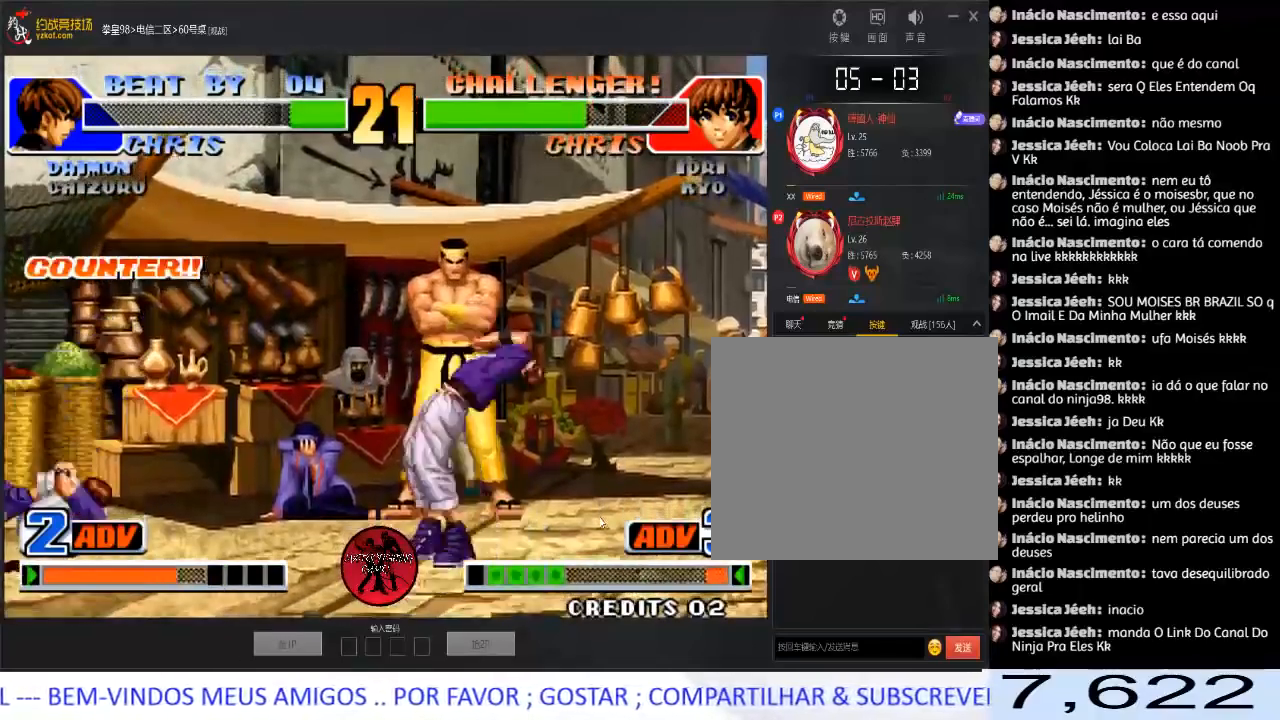
{"dt_ms": 1000, "buttons": [], "left_stick": "down"}
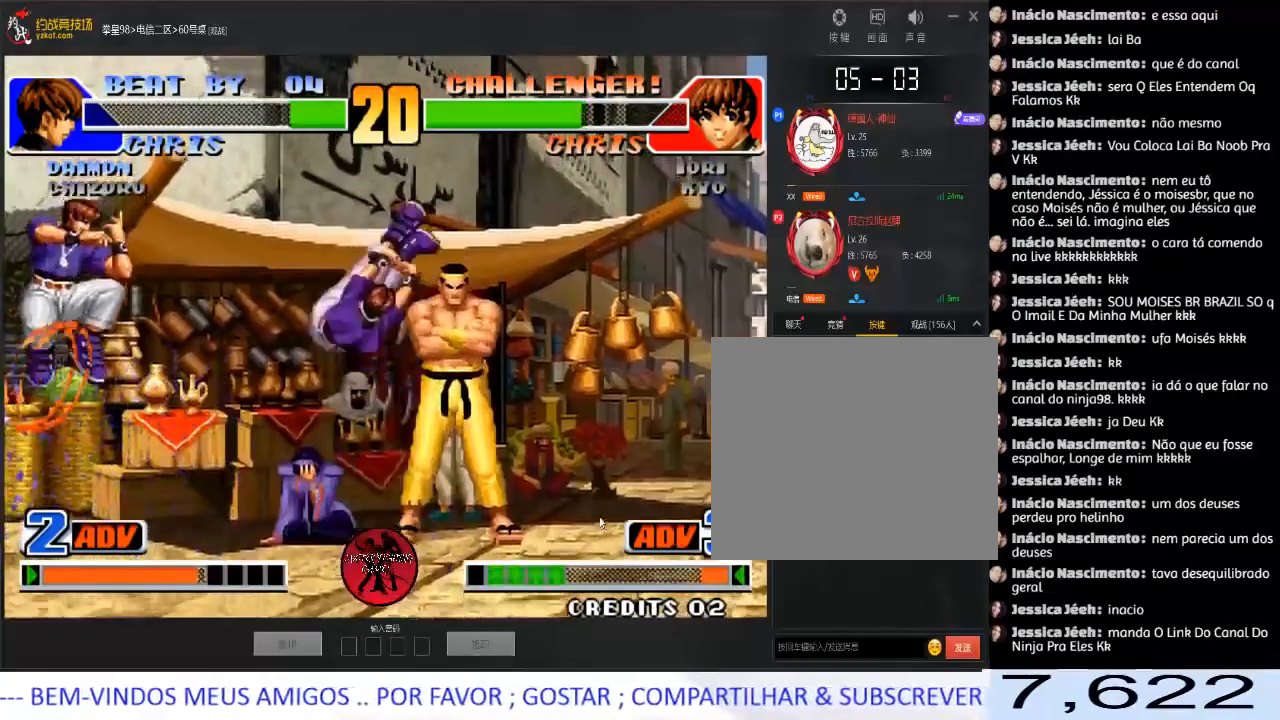
{"dt_ms": 500, "buttons": [], "left_stick": "center", "events": [[83, "B", "down"], [83, "left_stick", "down-right"], [250, "B", "up"], [300, "left_stick", "center"]]}
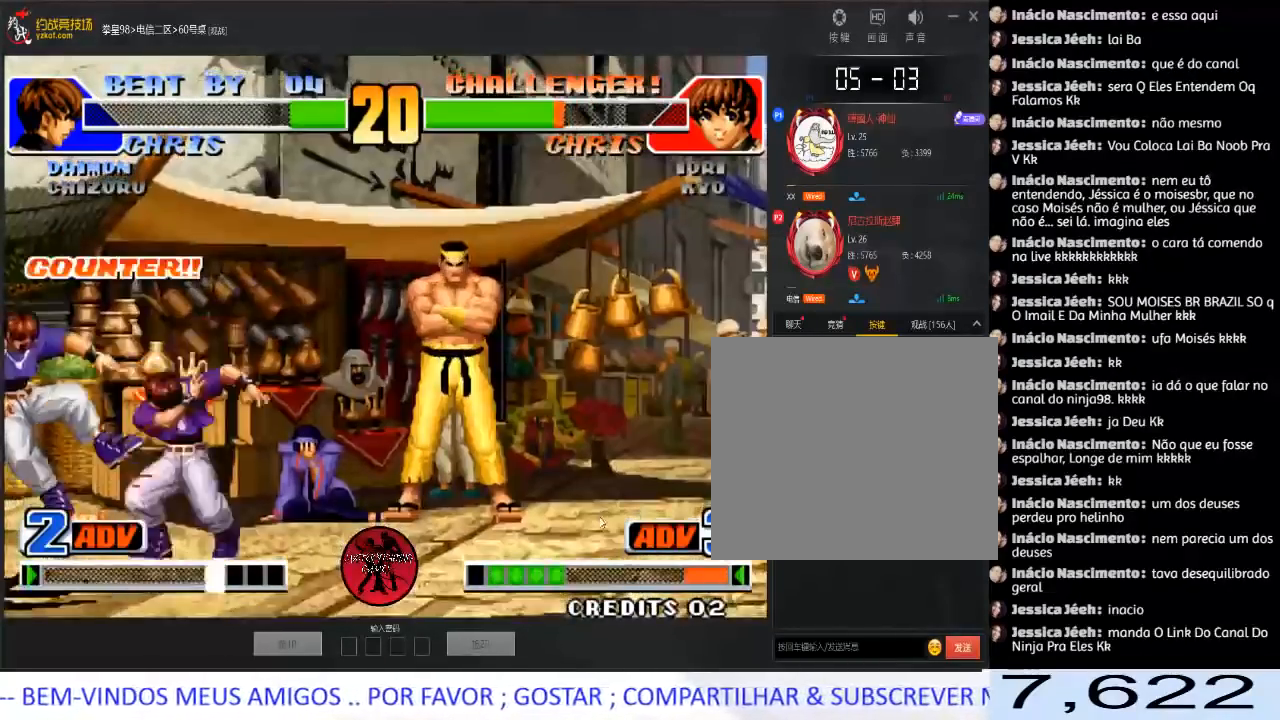
{"dt_ms": 500, "buttons": [], "left_stick": "left", "events": [[200, "left_stick", "left"]]}
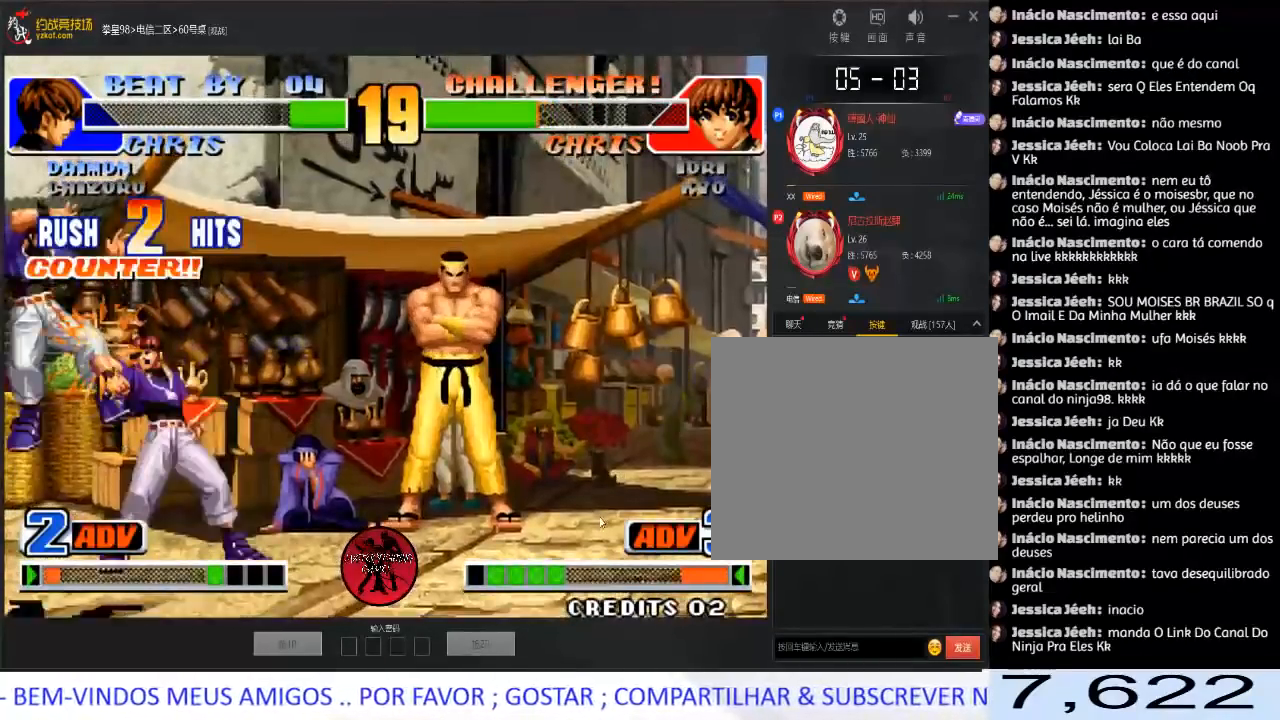
{"dt_ms": 500, "buttons": [], "left_stick": "down-left", "events": [[483, "left_stick", "down-left"]]}
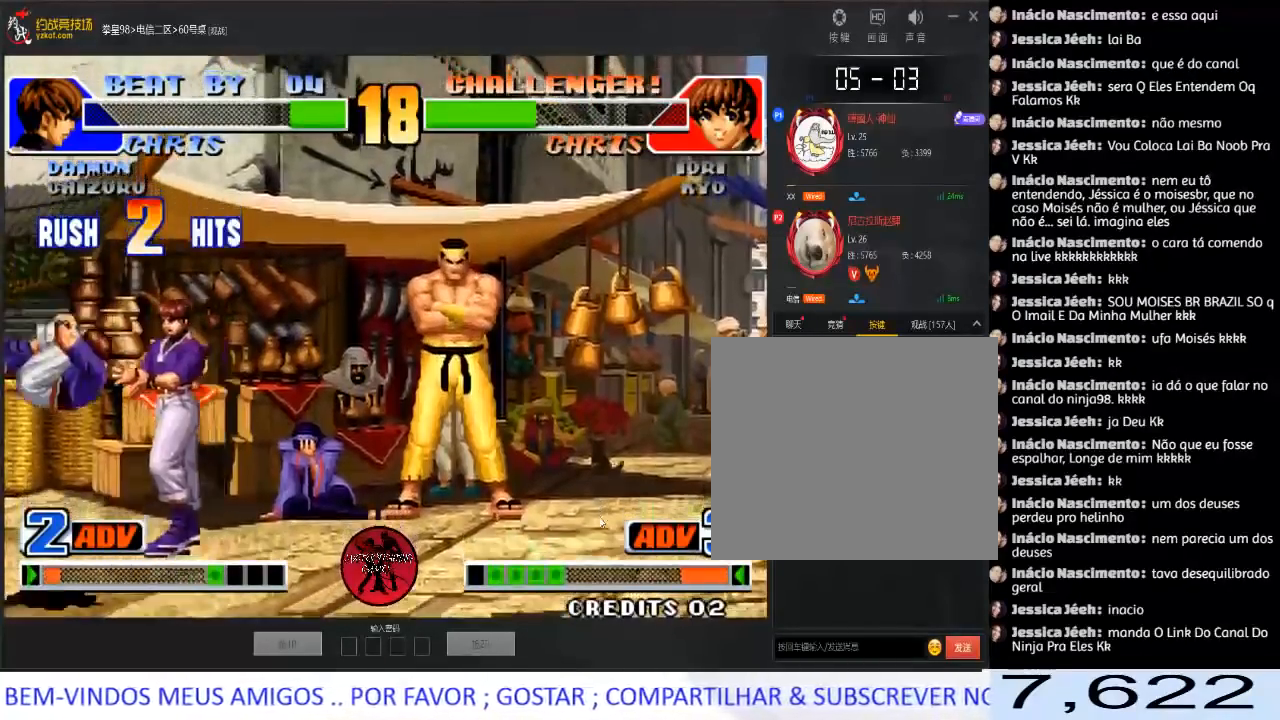
{"dt_ms": 500, "buttons": [], "left_stick": "down-left", "events": []}
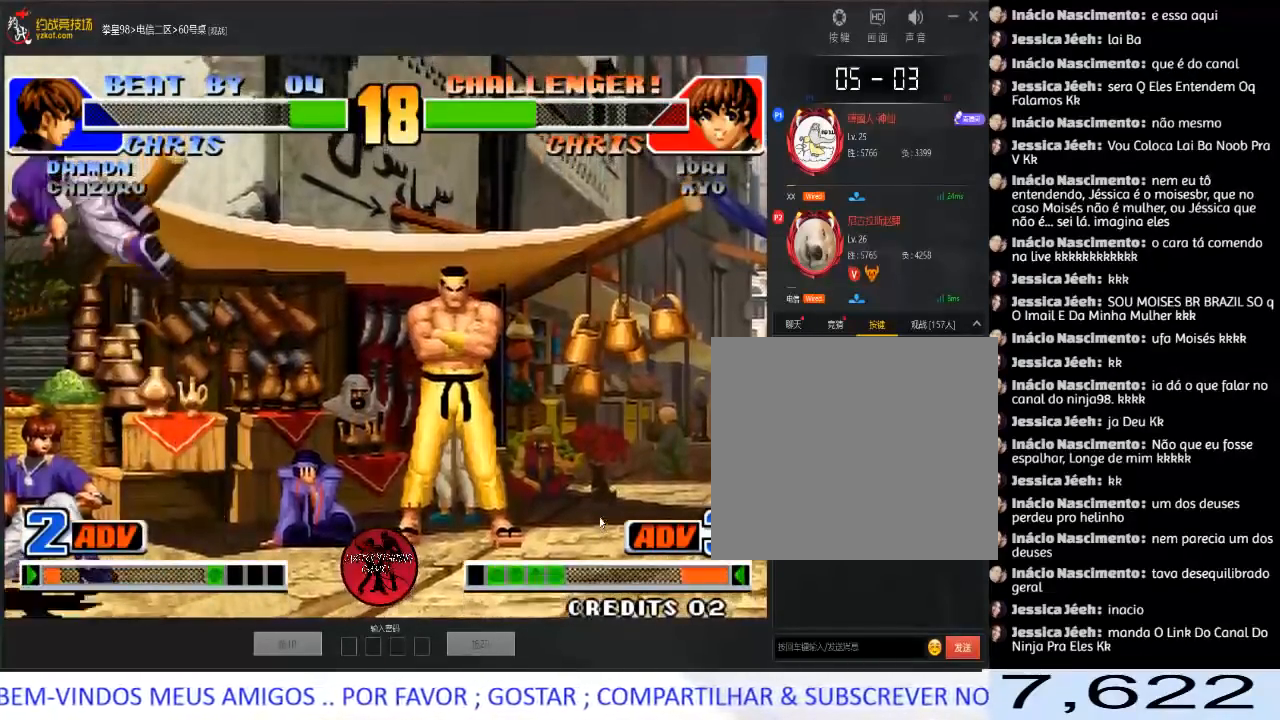
{"dt_ms": 500, "buttons": ["D"], "left_stick": "down-right", "events": [[50, "left_stick", "right"], [383, "C", "down"], [383, "D", "down"], [417, "left_stick", "down-right"], [483, "C", "up"]]}
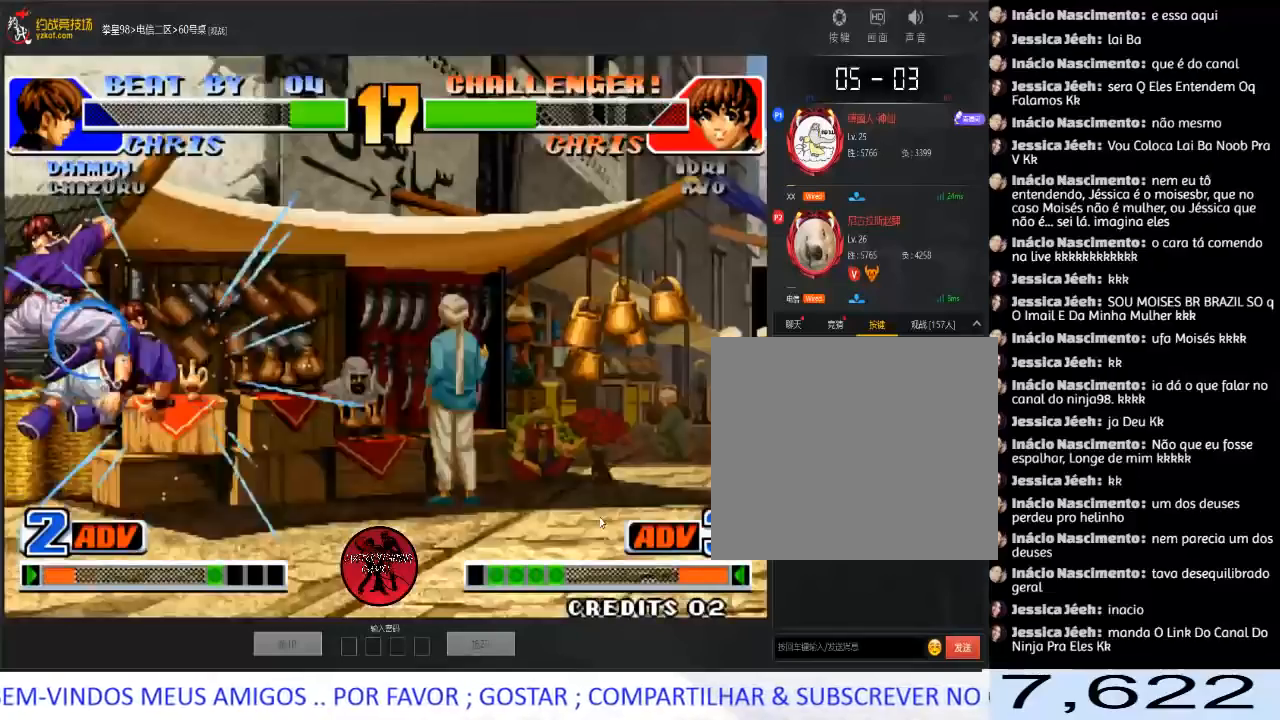
{"dt_ms": 500, "buttons": [], "left_stick": "center", "events": [[33, "D", "up"], [383, "left_stick", "center"]]}
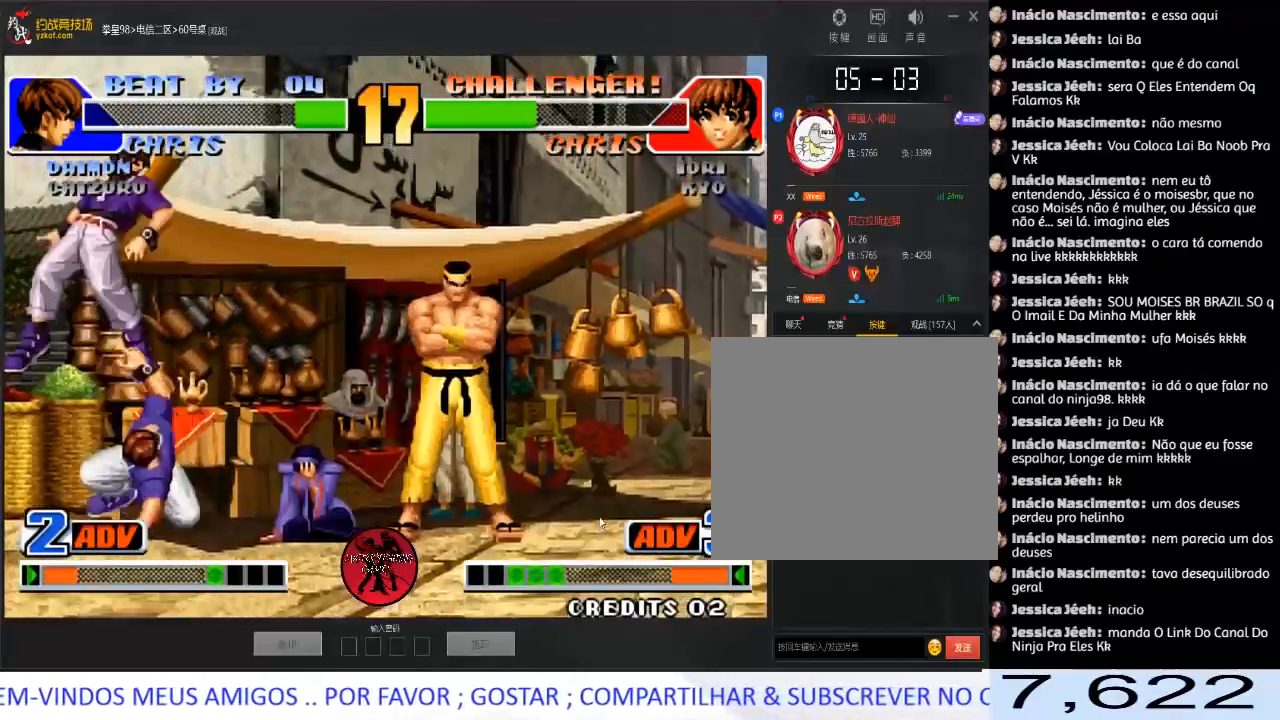
{"dt_ms": 500, "buttons": [], "left_stick": "left", "events": [[150, "left_stick", "right"], [433, "left_stick", "left"]]}
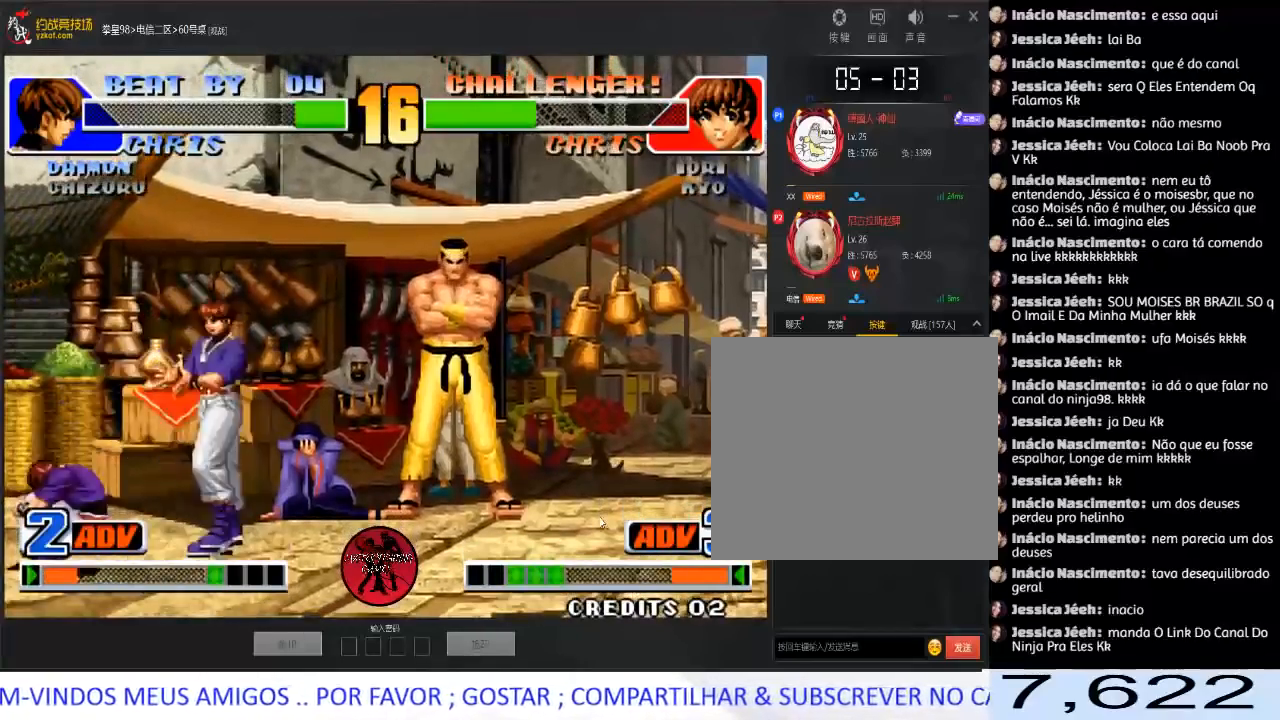
{"dt_ms": 500, "buttons": ["C"], "left_stick": "right", "events": [[17, "B", "down"], [17, "left_stick", "center"], [33, "A", "down"], [167, "B", "up"], [217, "A", "up"], [283, "left_stick", "right"], [400, "left_stick", "down-right"], [483, "C", "down"], [500, "left_stick", "right"]]}
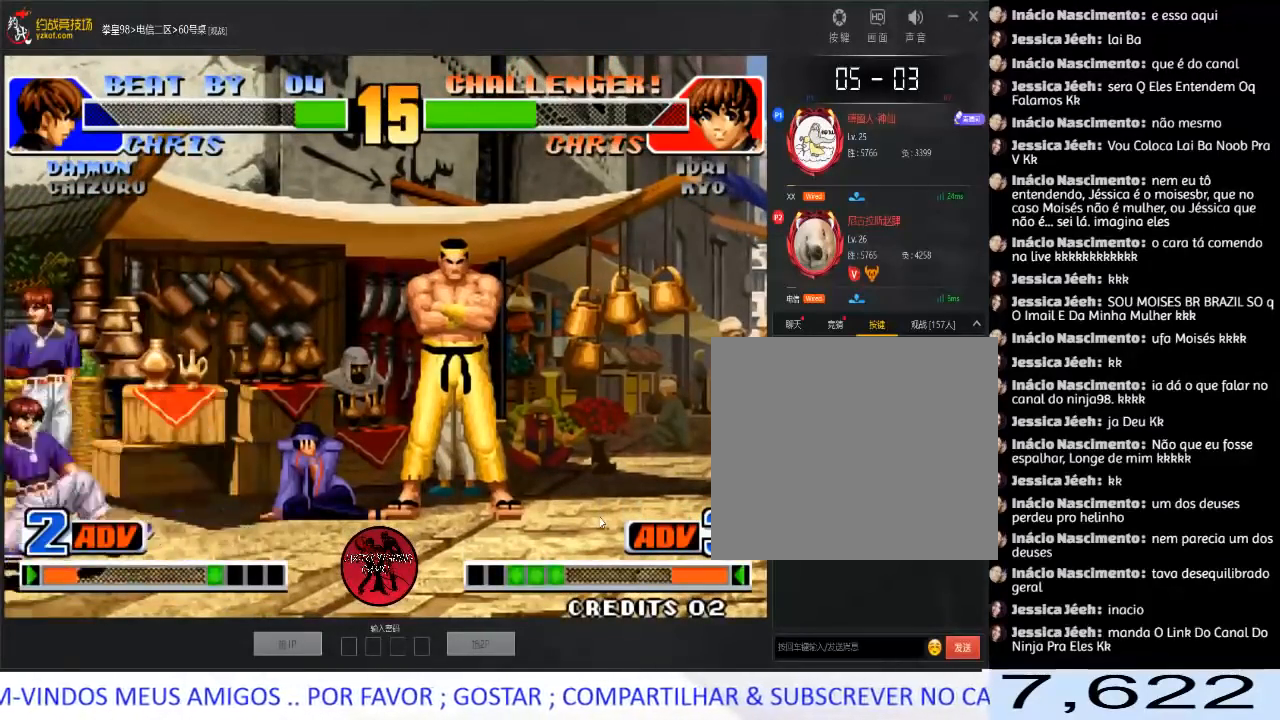
{"dt_ms": 500, "buttons": [], "left_stick": "right", "events": [[83, "C", "up"], [117, "C", "down"], [367, "C", "up"]]}
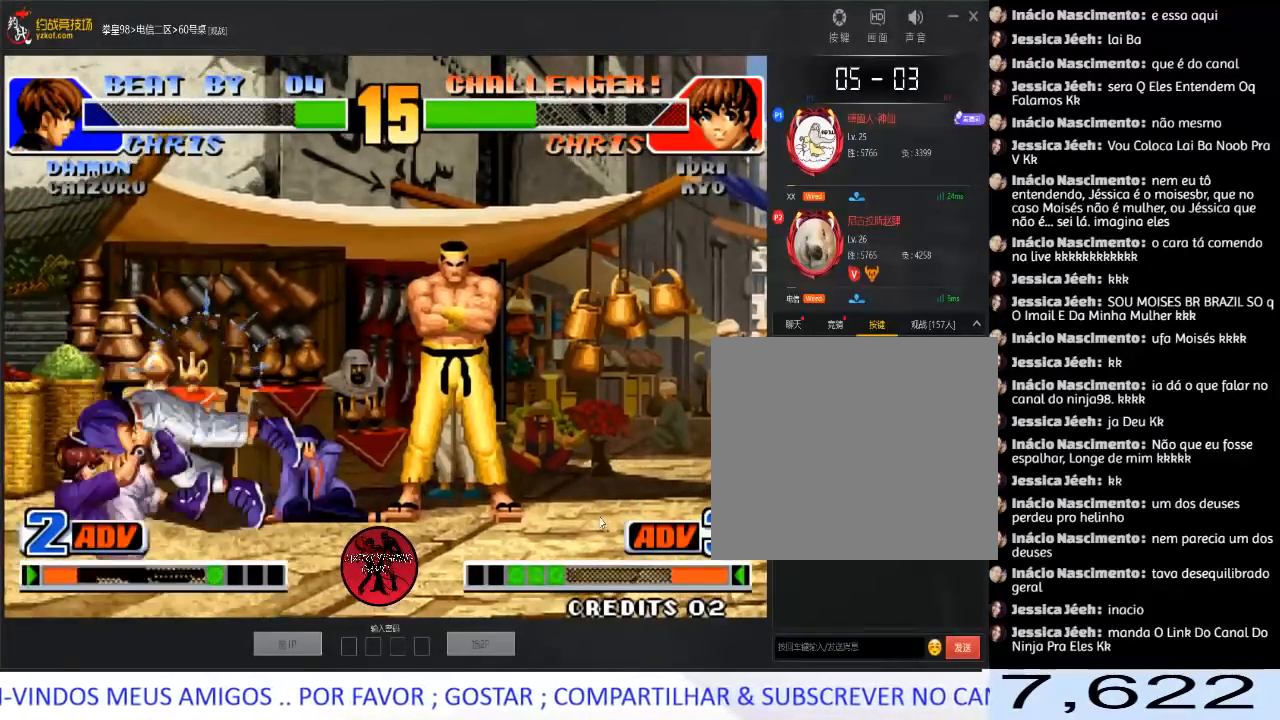
{"dt_ms": 500, "buttons": [], "left_stick": "center", "events": [[167, "left_stick", "center"]]}
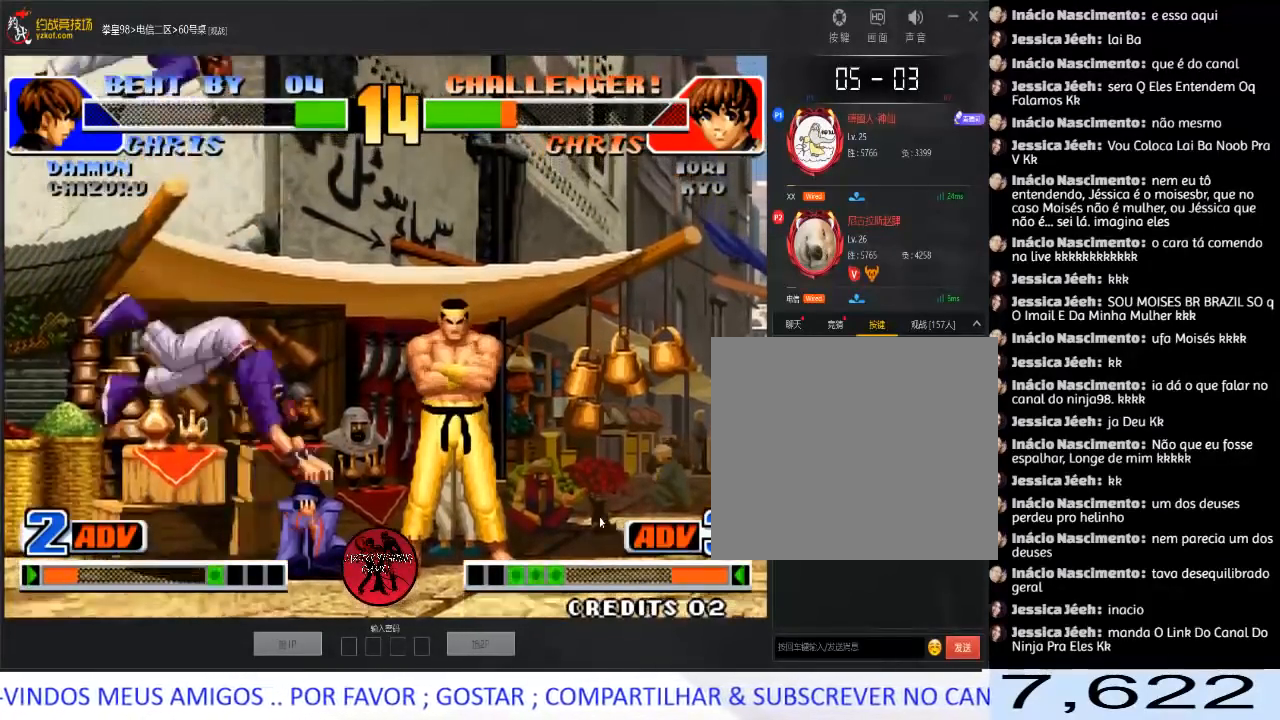
{"dt_ms": 500, "buttons": [], "left_stick": "center", "events": []}
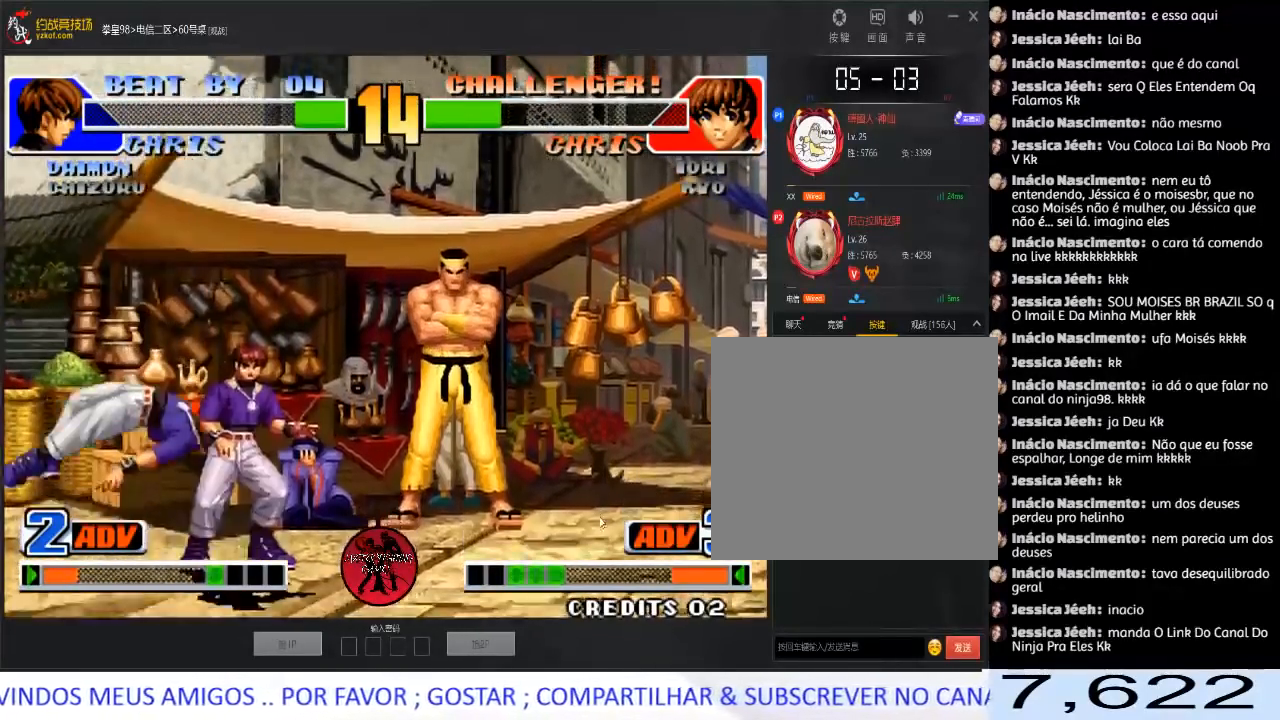
{"dt_ms": 500, "buttons": [], "left_stick": "center", "events": []}
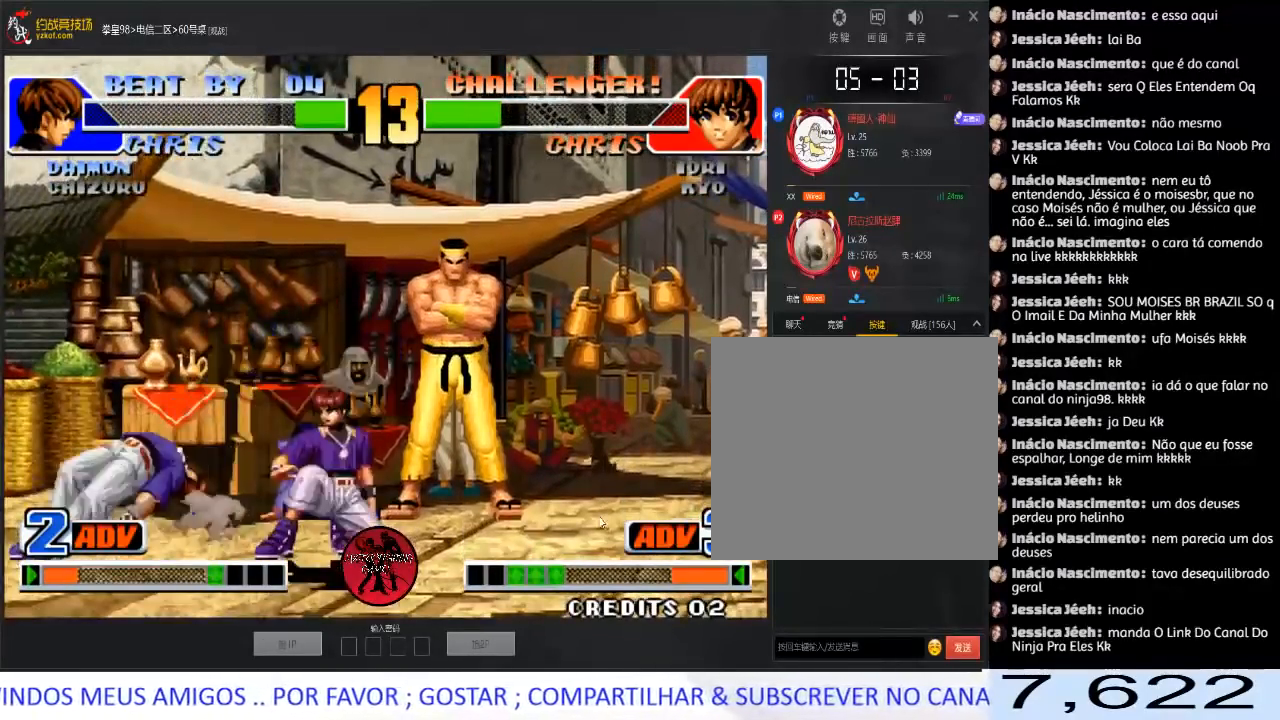
{"dt_ms": 500, "buttons": [], "left_stick": "center", "events": [[167, "left_stick", "right"], [250, "left_stick", "down"], [333, "left_stick", "down-right"], [350, "A", "down"], [500, "A", "up"], [500, "left_stick", "center"]]}
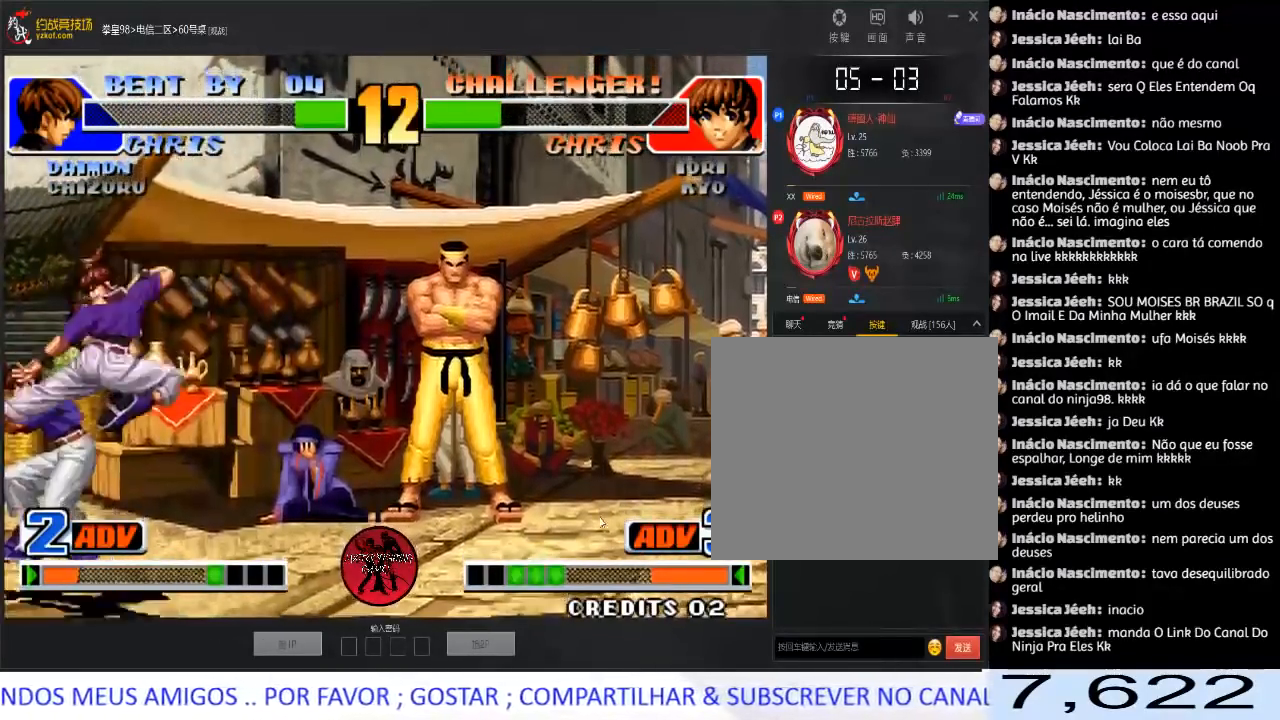
{"dt_ms": 500, "buttons": [], "left_stick": "center", "events": []}
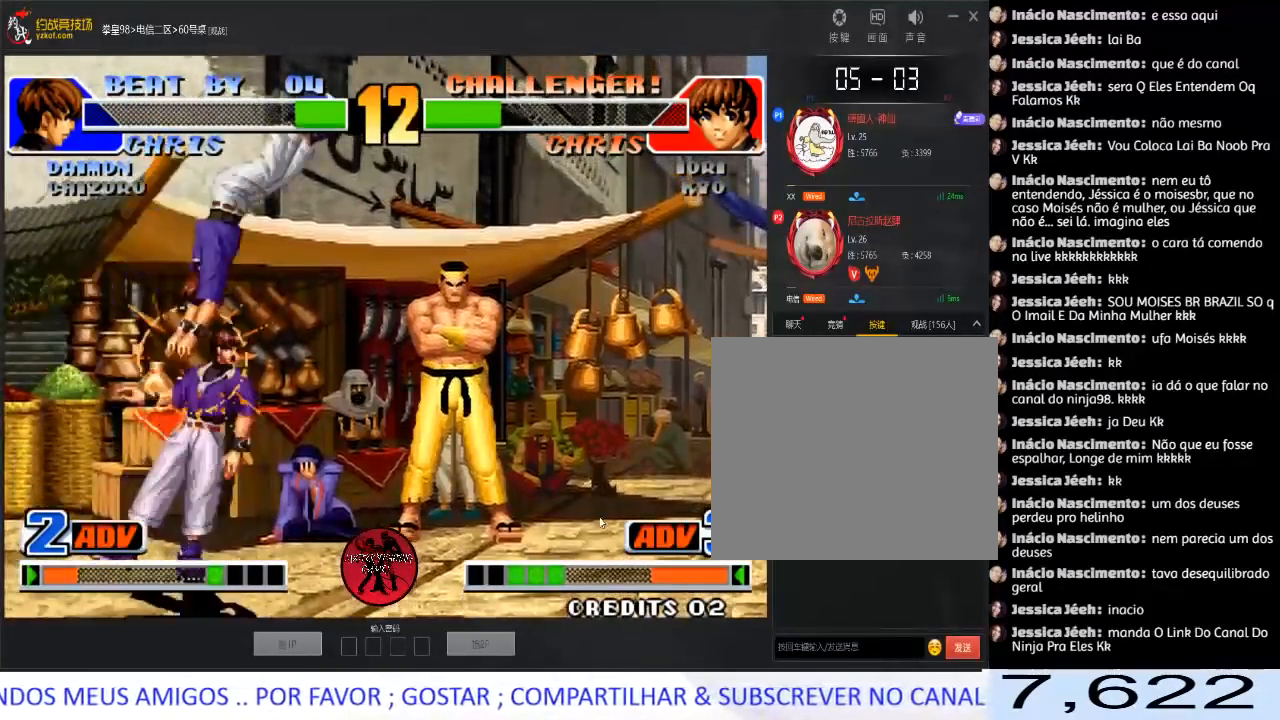
{"dt_ms": 500, "buttons": [], "left_stick": "left", "events": [[300, "left_stick", "down-right"], [350, "C", "down"], [467, "C", "up"], [500, "left_stick", "left"]]}
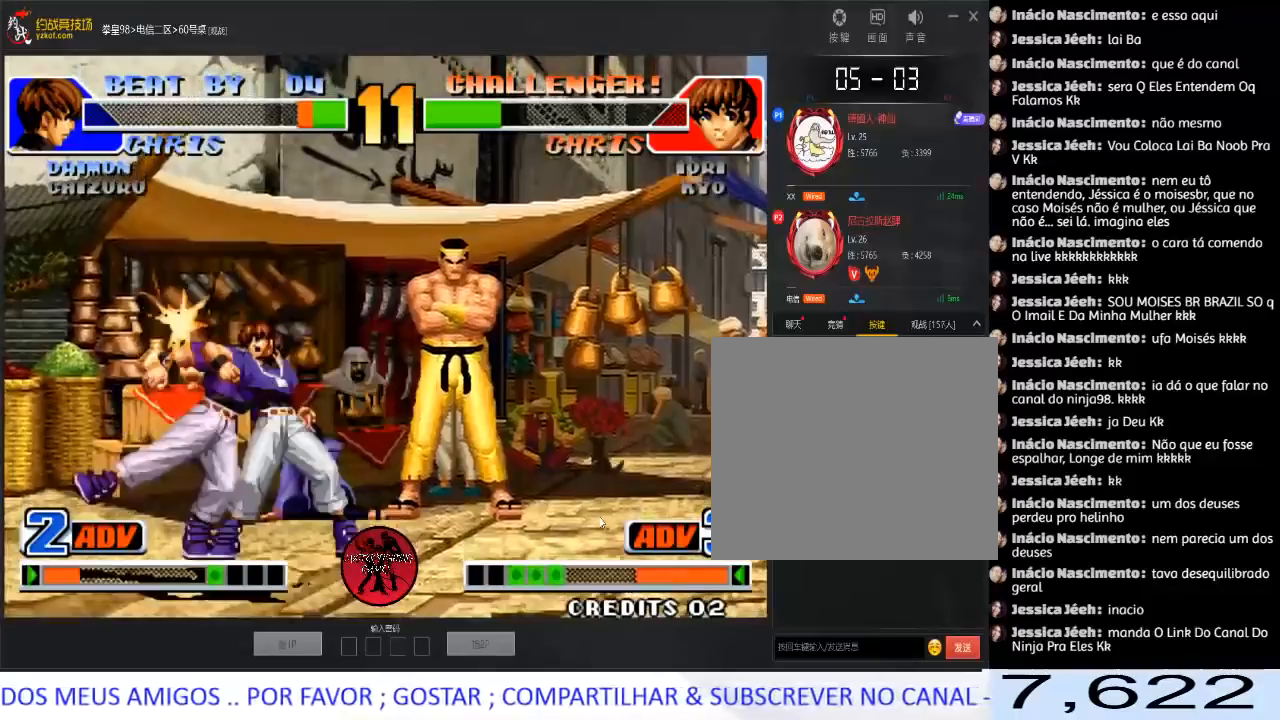
{"dt_ms": 500, "buttons": [], "left_stick": "right", "events": [[33, "A", "down"], [217, "A", "up"], [283, "left_stick", "down"], [383, "C", "down"], [383, "left_stick", "right"], [483, "C", "up"]]}
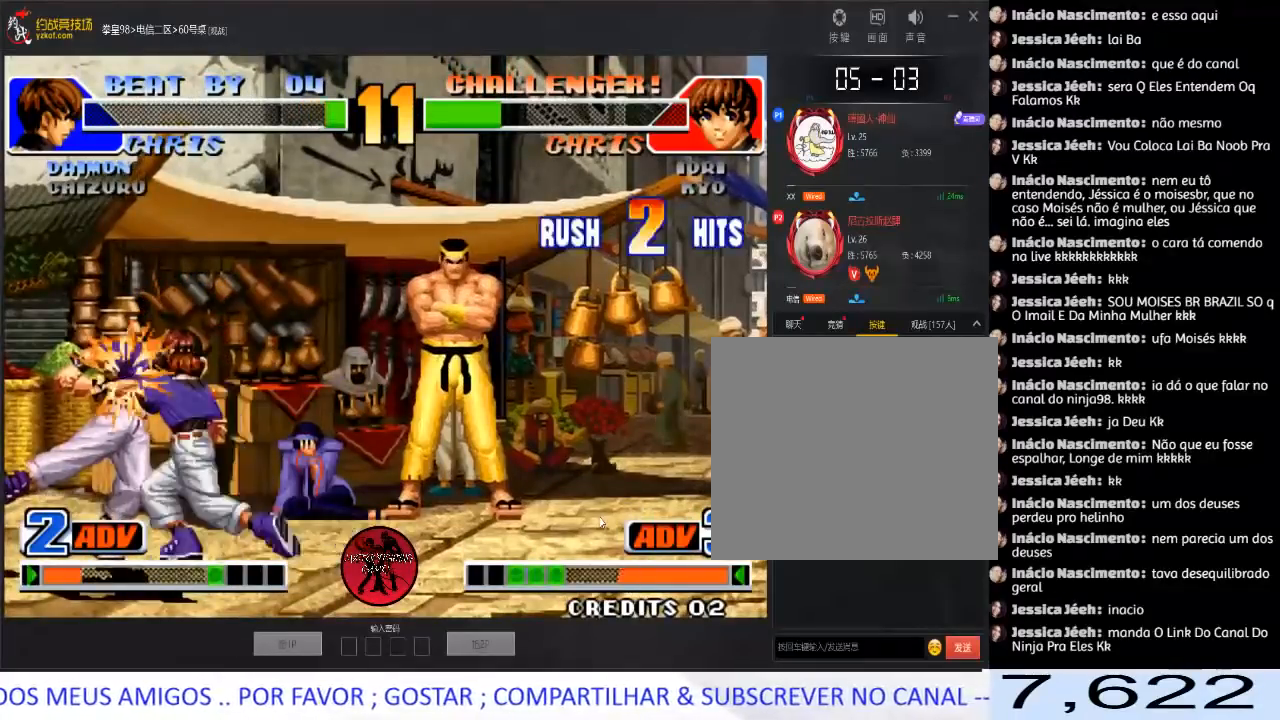
{"dt_ms": 500, "buttons": [], "left_stick": "center", "events": [[67, "left_stick", "center"]]}